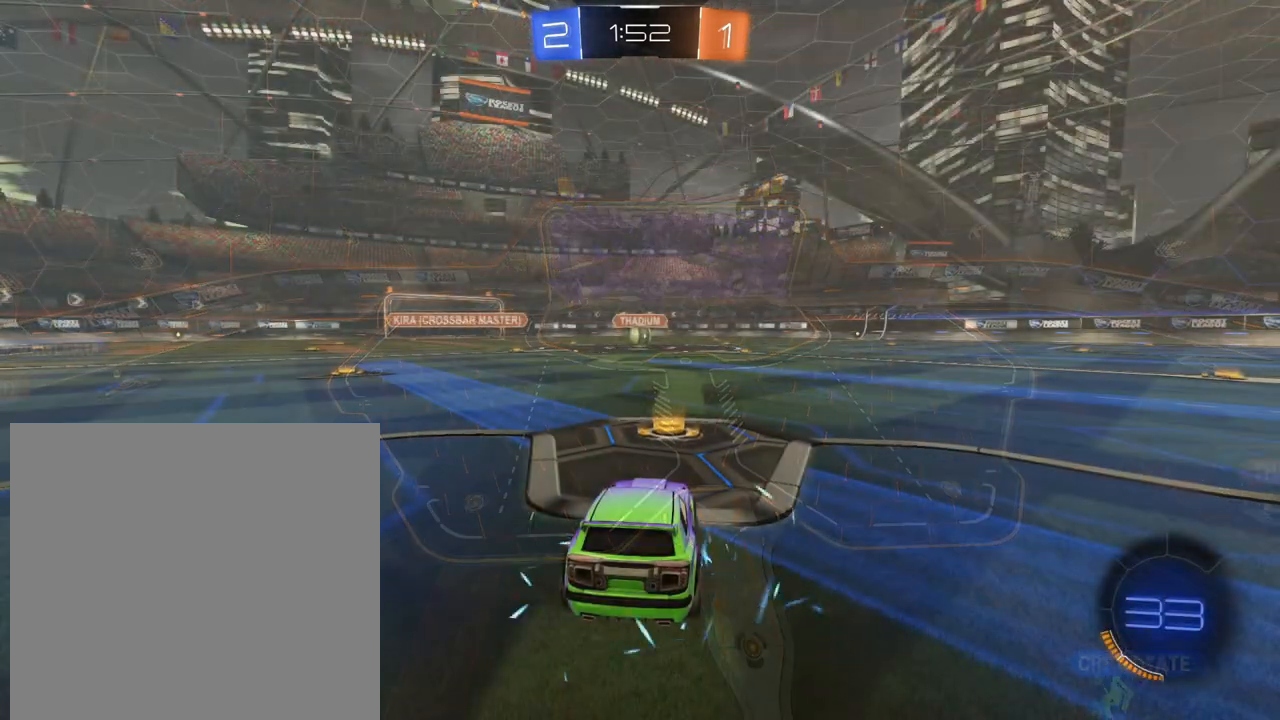
Gameplay with a controller (Xbox layout); each line is a JSON object with the inputs held at the frame after it. "events" lists button and stick changes between this image and that frame as [ms after this image, input, new state], when the widget could be followed in between. Not read: L3 R3.
{"buttons": [], "left_stick": "center", "right_stick": "center", "events": []}
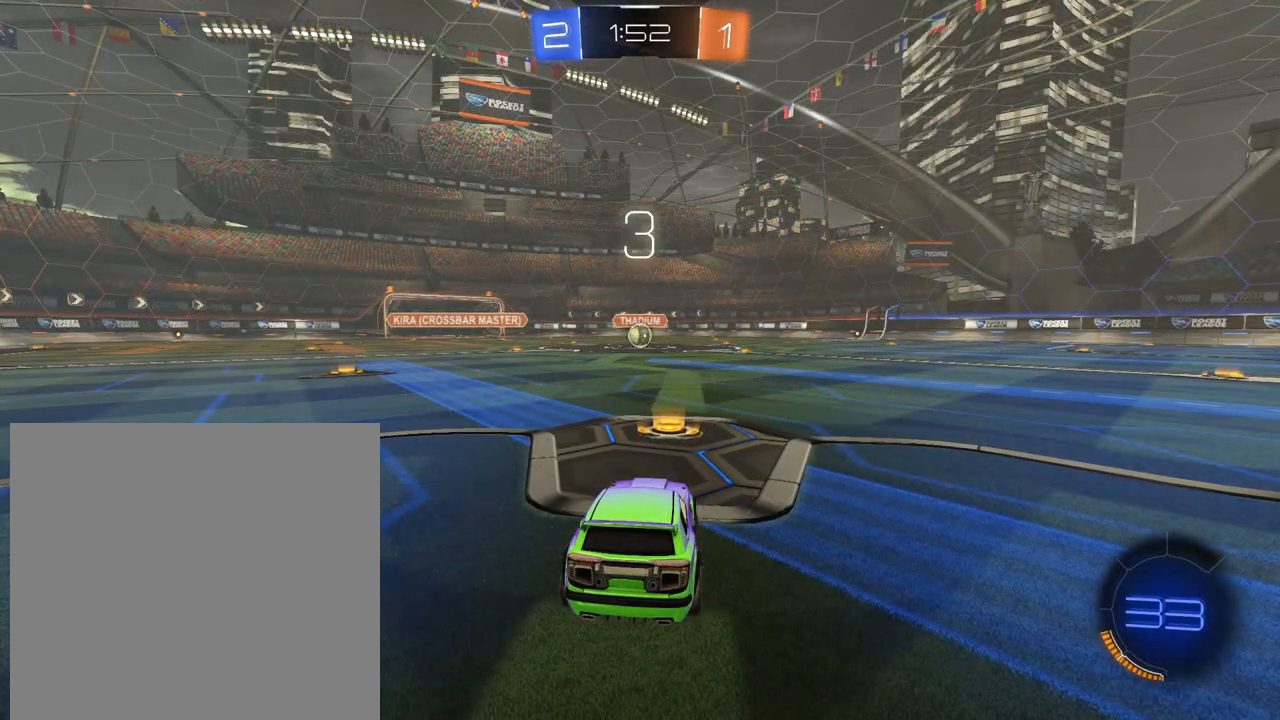
{"buttons": ["SELECT"], "left_stick": "center", "right_stick": "center", "events": [[66, "SELECT", "down"]]}
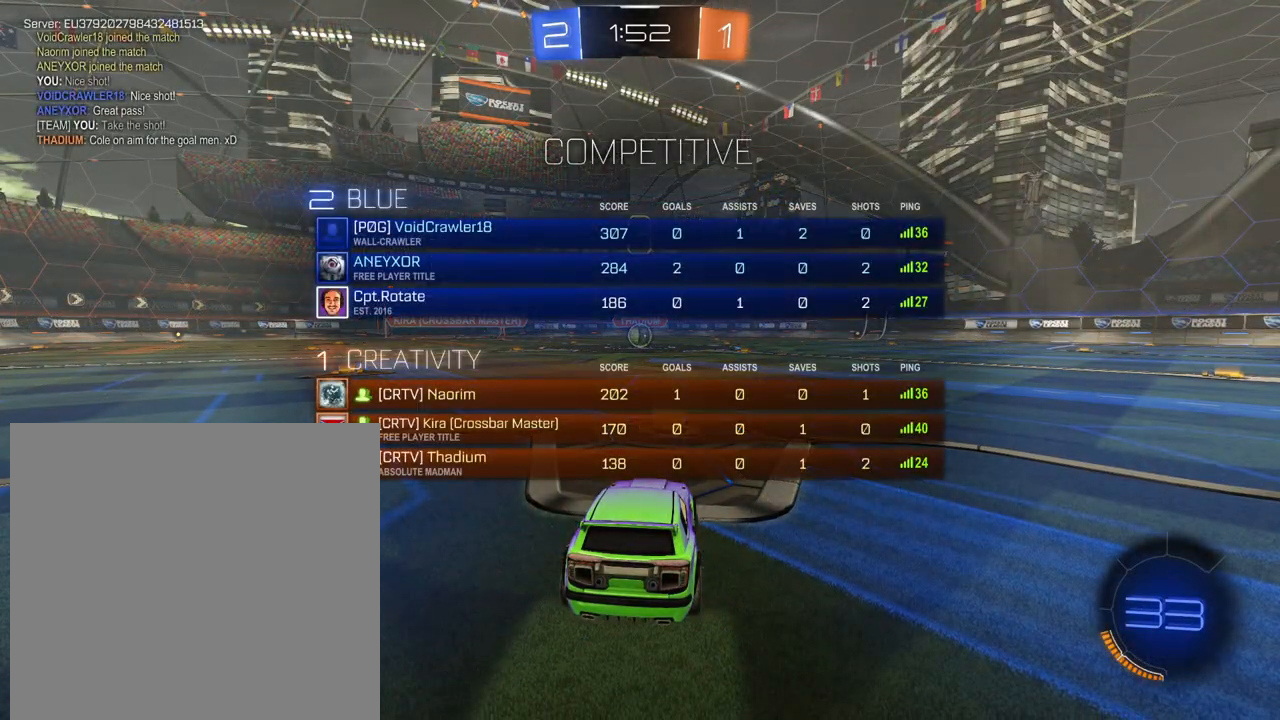
{"buttons": ["R2"], "left_stick": "center", "right_stick": "center", "events": [[50, "SELECT", "up"], [267, "R2", "down"], [317, "X", "down"], [434, "X", "up"]]}
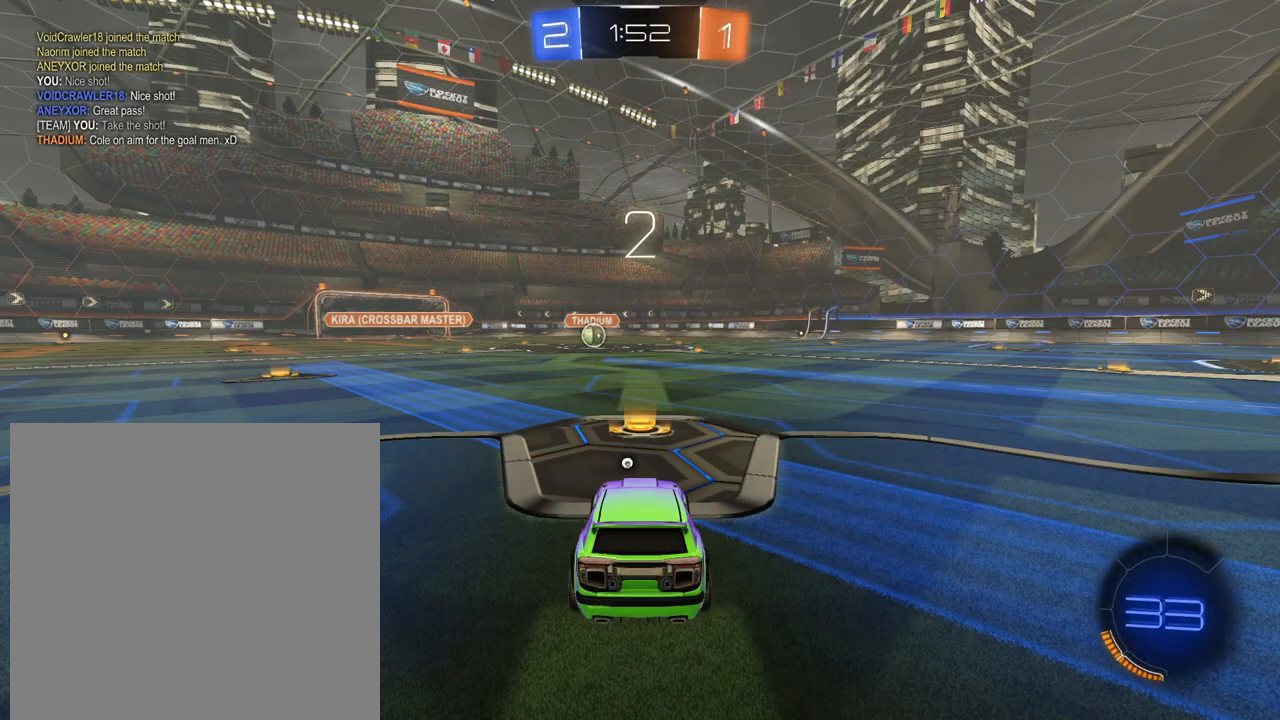
{"buttons": ["L1", "R2"], "left_stick": "up-left", "right_stick": "center", "events": [[166, "X", "down"], [283, "X", "up"], [400, "L1", "down"], [417, "left_stick", "up-left"]]}
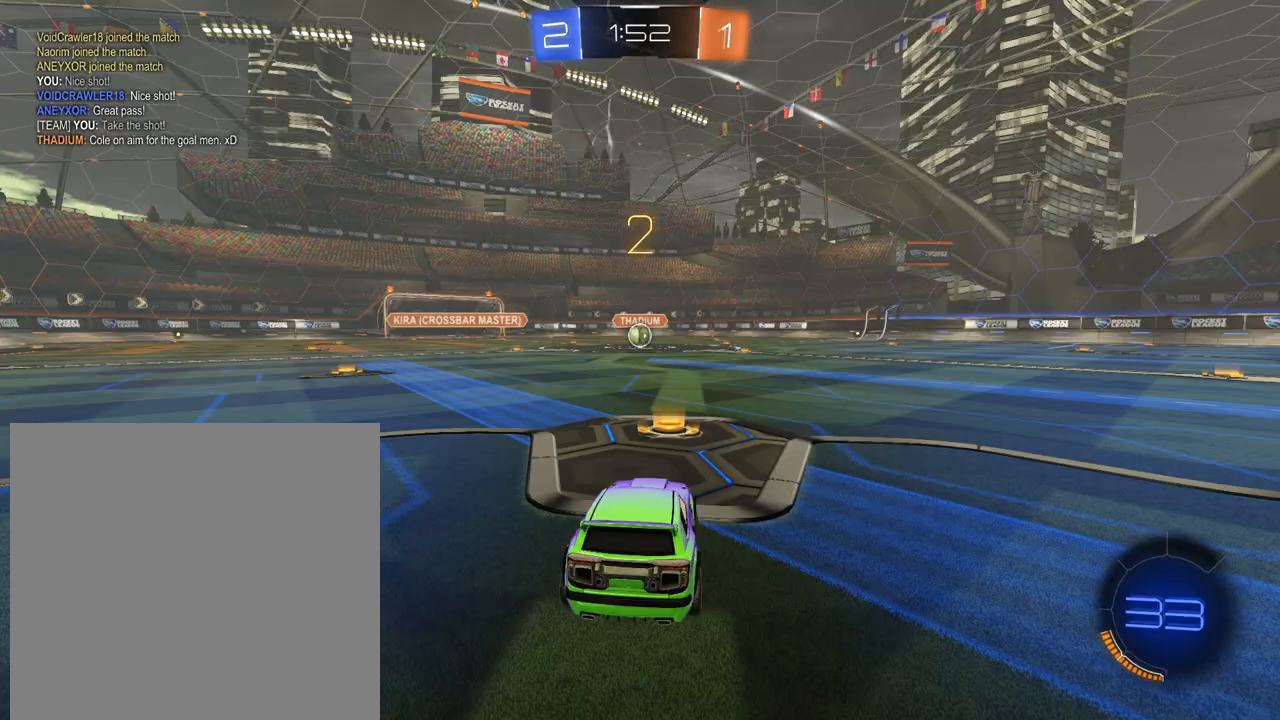
{"buttons": ["L1", "R2"], "left_stick": "up-left", "right_stick": "center", "events": [[17, "left_stick", "center"], [184, "SELECT", "down"], [267, "SELECT", "up"], [484, "left_stick", "up-left"]]}
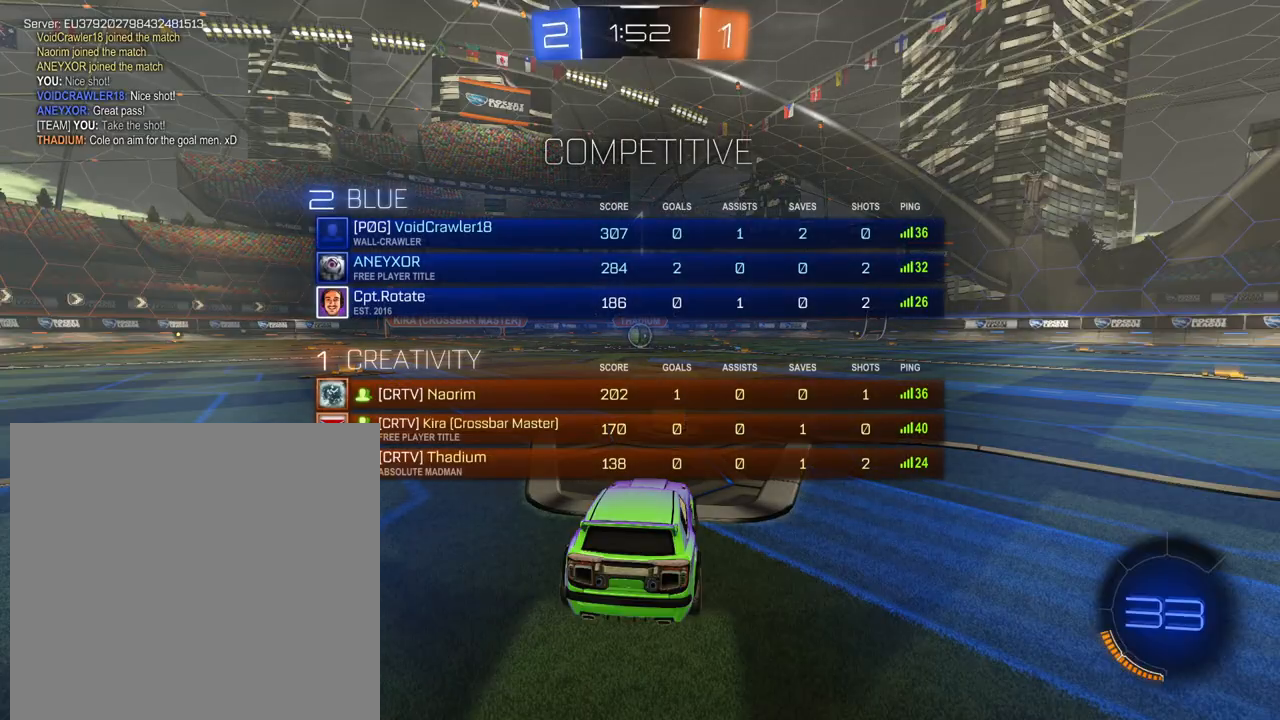
{"buttons": ["L1", "R2"], "left_stick": "left", "right_stick": "center", "events": [[116, "left_stick", "center"], [267, "left_stick", "up-left"], [367, "left_stick", "center"], [483, "left_stick", "left"]]}
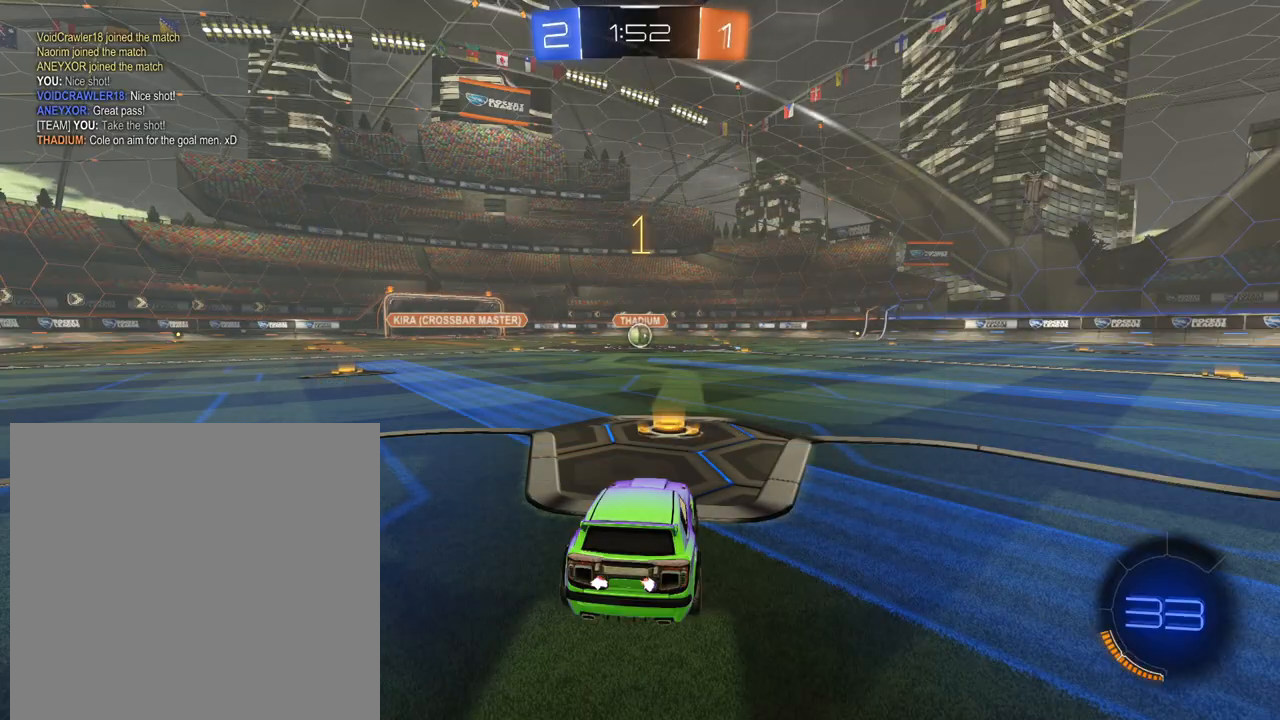
{"buttons": ["L1", "R2"], "left_stick": "center", "right_stick": "center", "events": [[100, "left_stick", "center"], [250, "left_stick", "left"], [317, "left_stick", "center"]]}
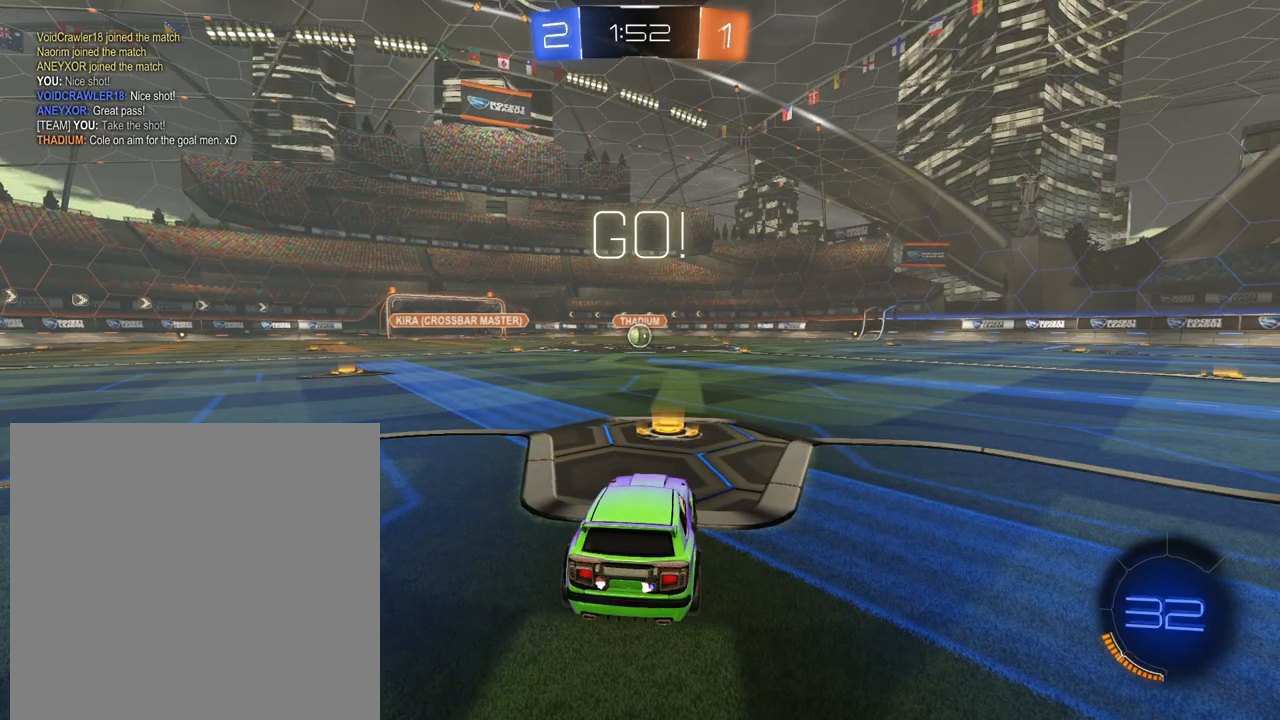
{"buttons": ["A", "R2"], "left_stick": "up", "right_stick": "center", "events": [[283, "left_stick", "up"], [300, "A", "down"], [383, "A", "up"], [400, "A", "down"], [467, "L1", "up"]]}
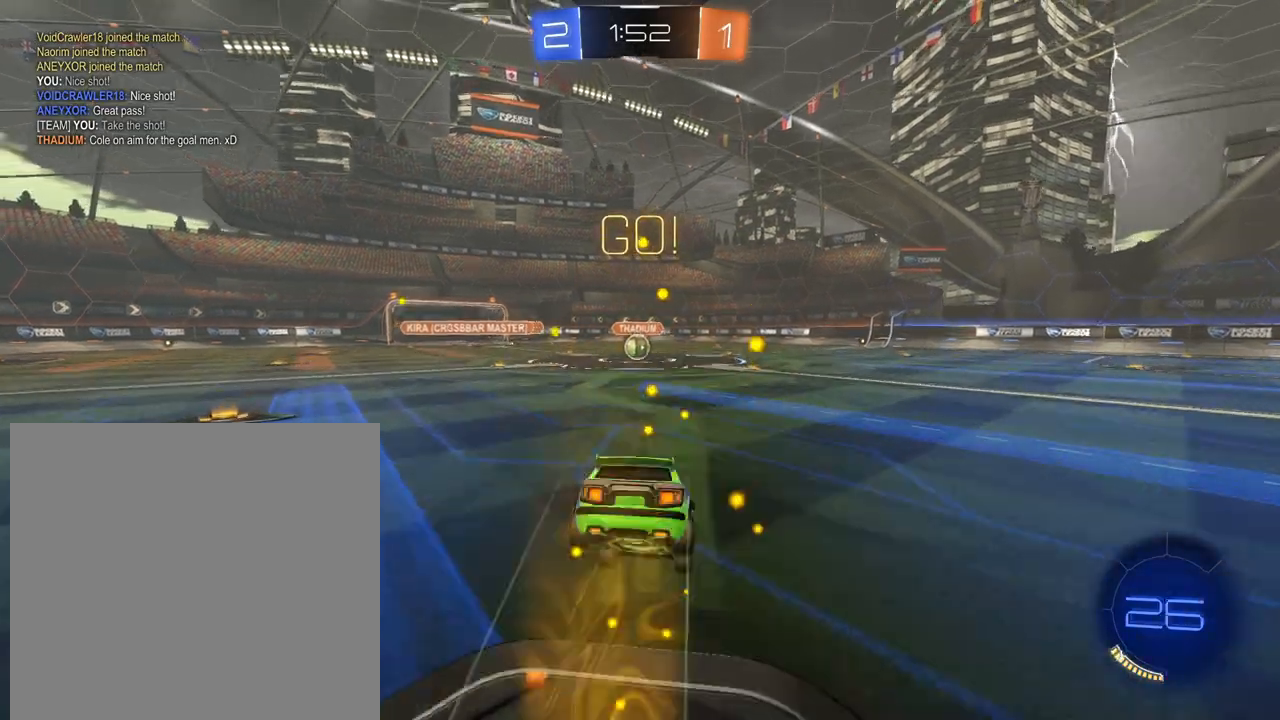
{"buttons": ["R2"], "left_stick": "center", "right_stick": "center", "events": [[33, "A", "up"], [167, "left_stick", "center"]]}
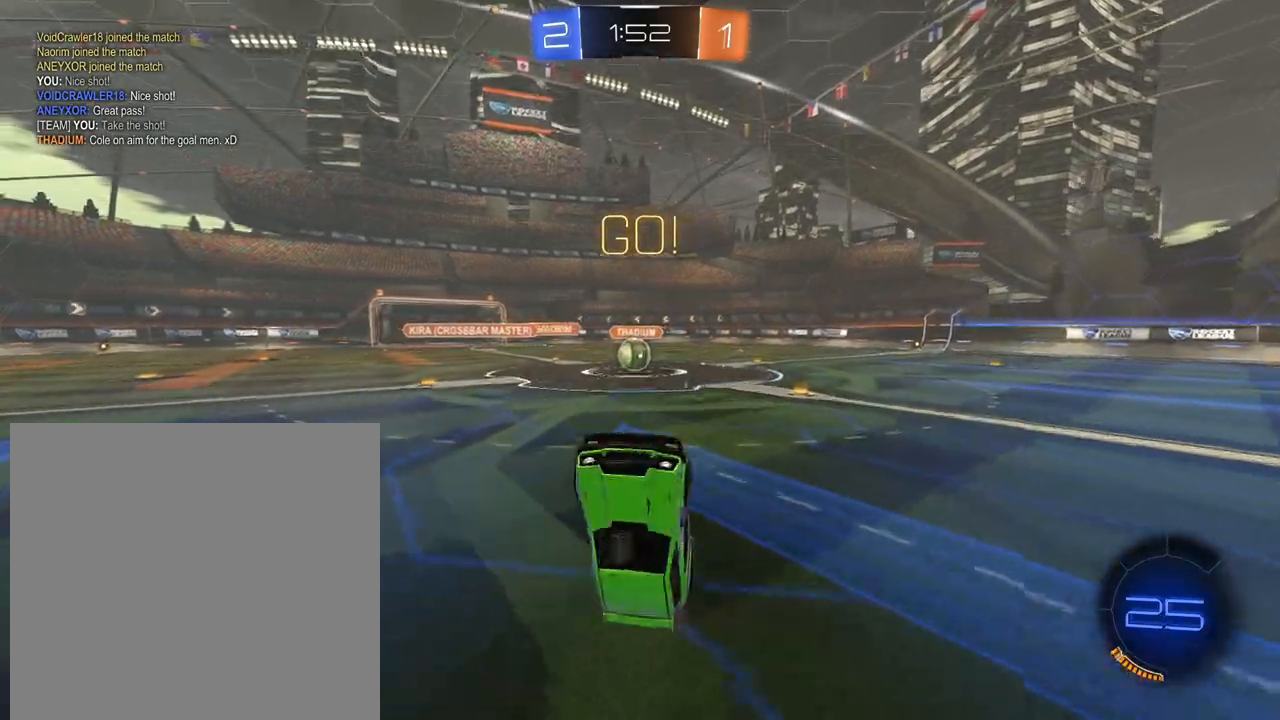
{"buttons": ["L1", "R2"], "left_stick": "up-left", "right_stick": "center", "events": [[383, "L1", "down"], [383, "left_stick", "up-left"]]}
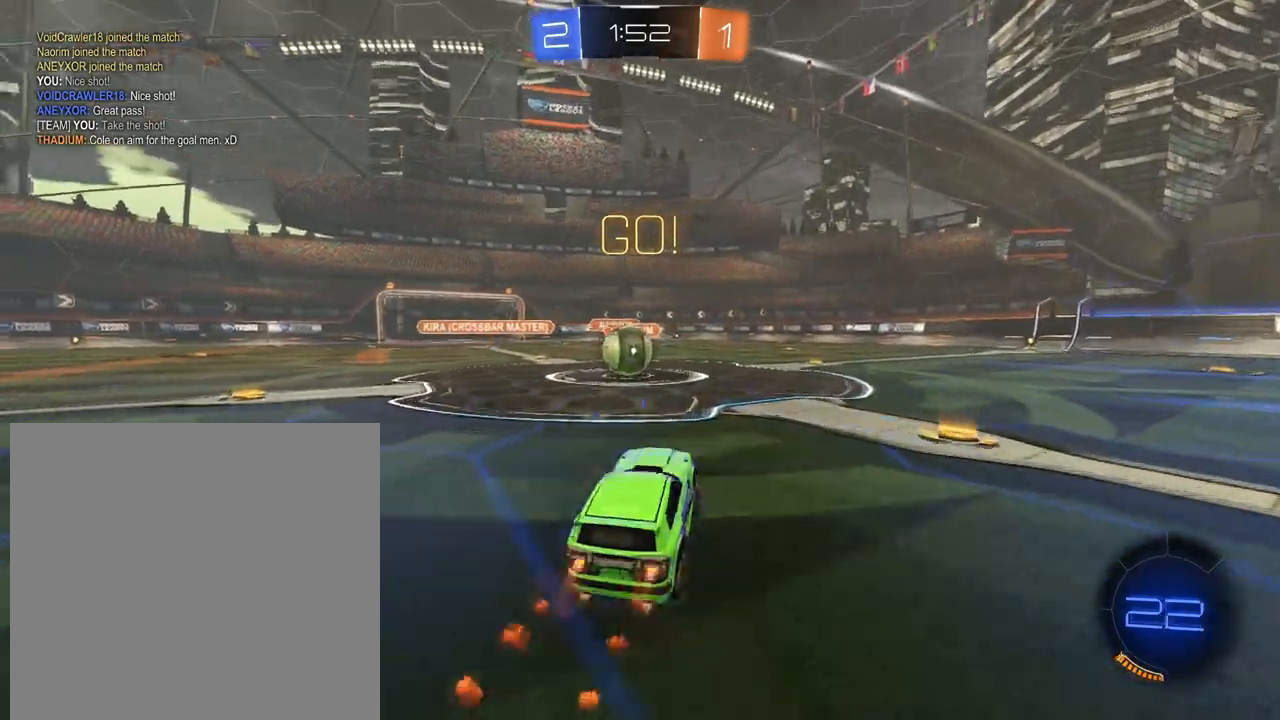
{"buttons": ["R2"], "left_stick": "center", "right_stick": "center", "events": [[234, "A", "down"], [234, "left_stick", "center"], [367, "A", "up"], [434, "L1", "up"]]}
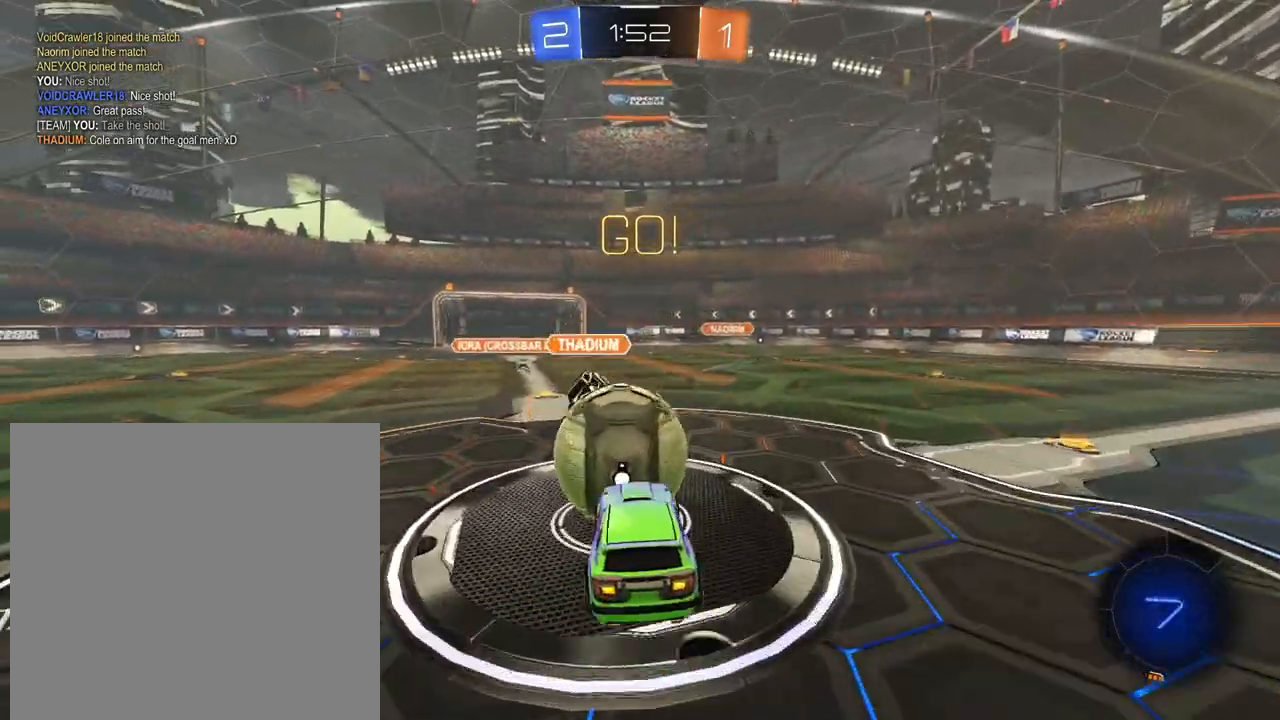
{"buttons": ["R2"], "left_stick": "down-left", "right_stick": "center", "events": [[33, "left_stick", "up"], [83, "A", "down"], [100, "left_stick", "up-left"], [183, "A", "up"], [267, "left_stick", "left"], [483, "left_stick", "down-left"]]}
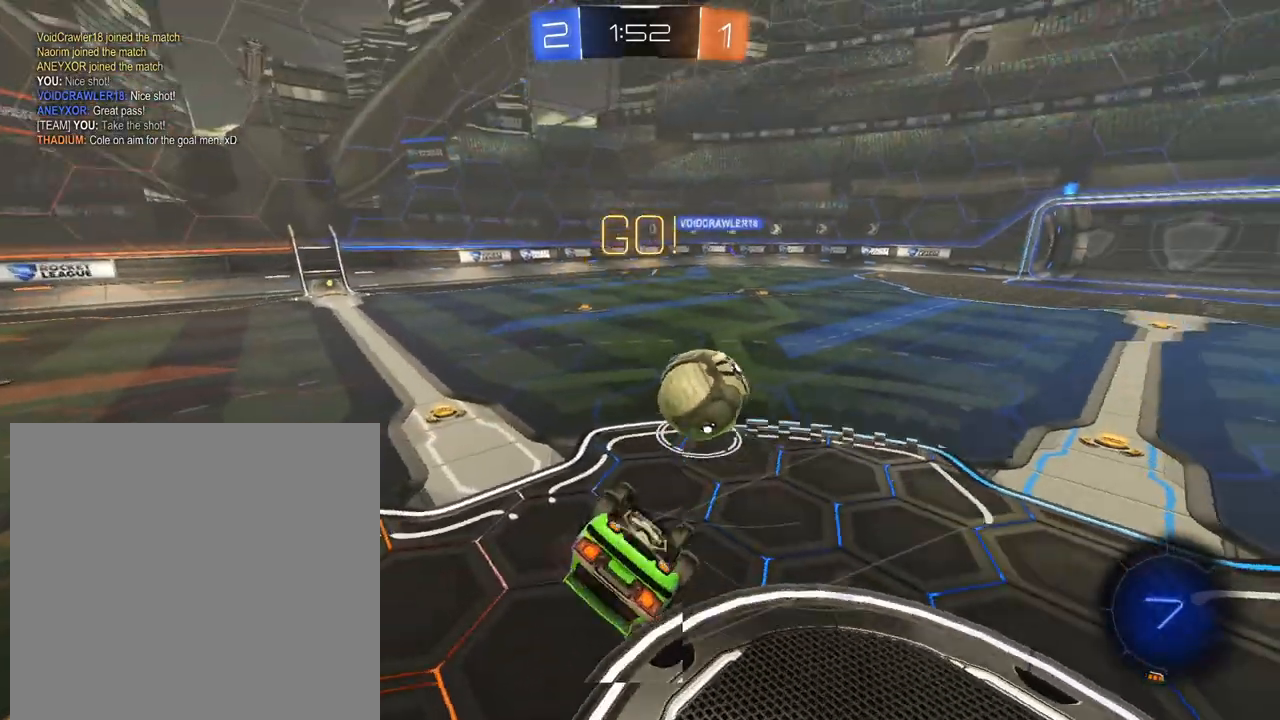
{"buttons": ["R1", "R2"], "left_stick": "down-left", "right_stick": "center", "events": [[50, "R1", "down"], [167, "R1", "up"], [401, "R1", "down"]]}
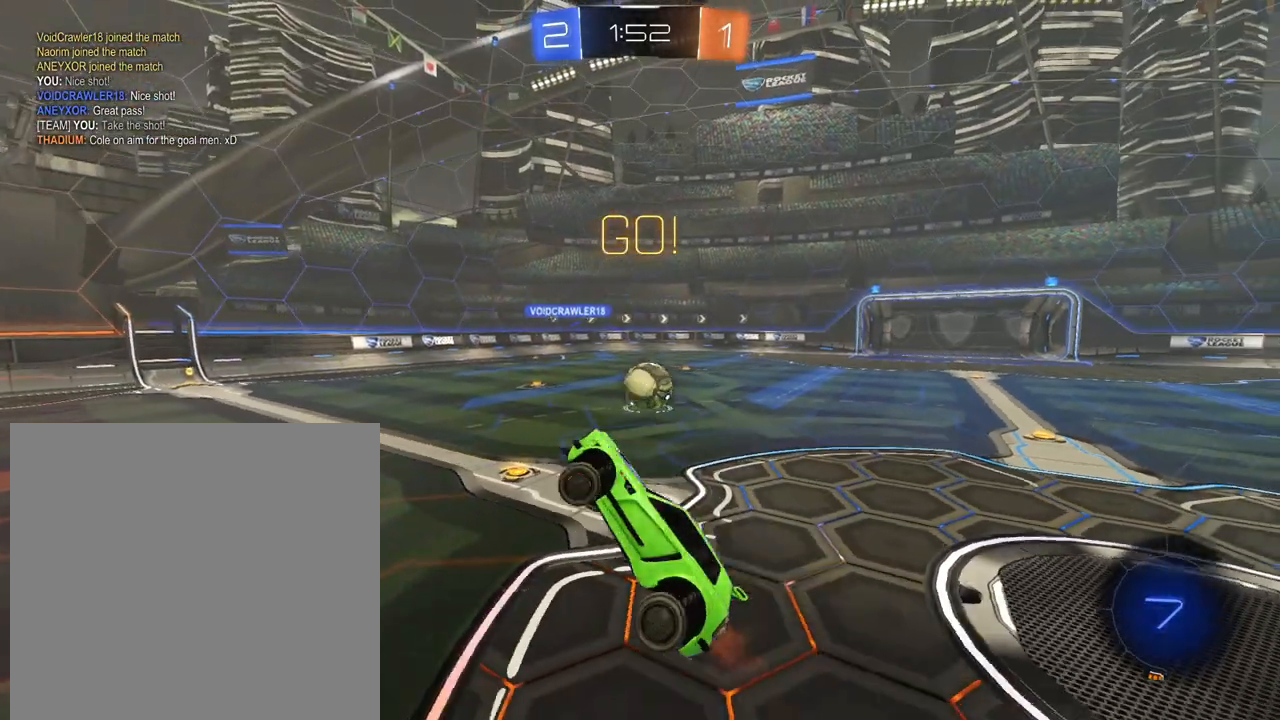
{"buttons": ["R2"], "left_stick": "right", "right_stick": "center", "events": [[16, "R1", "up"], [33, "left_stick", "center"], [333, "left_stick", "right"]]}
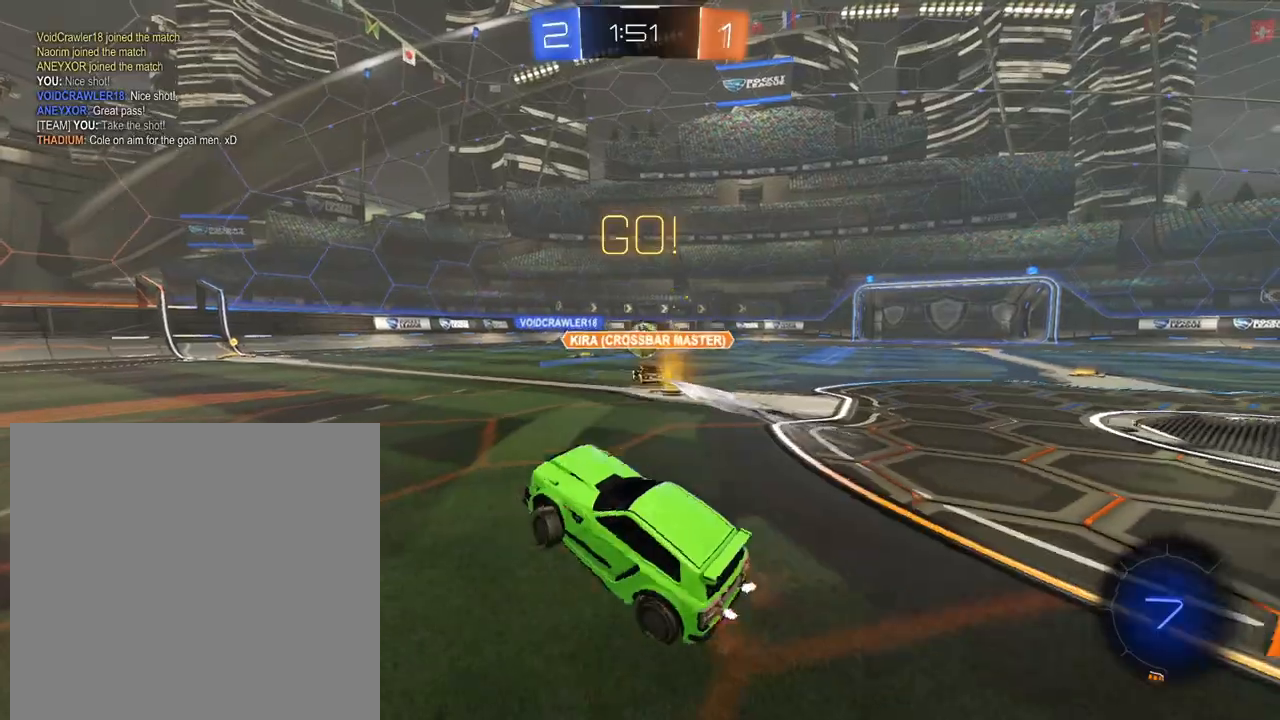
{"buttons": ["R2"], "left_stick": "right", "right_stick": "center", "events": []}
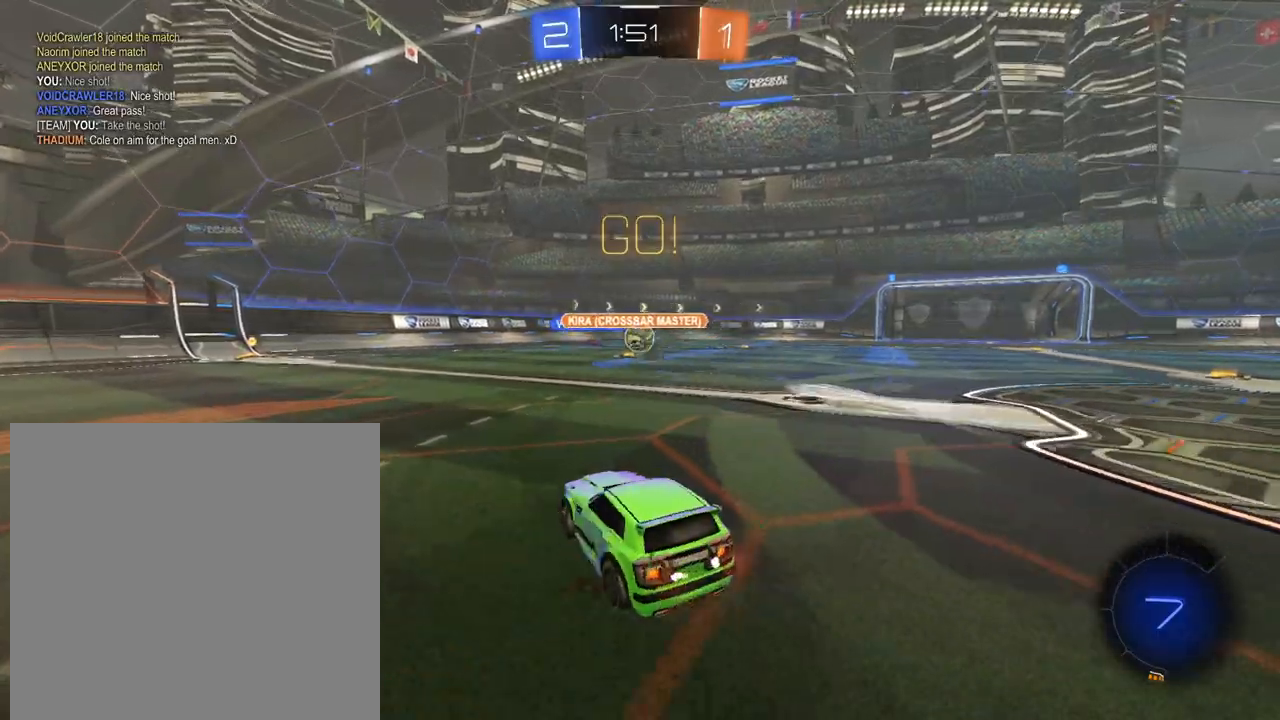
{"buttons": ["R2"], "left_stick": "right", "right_stick": "center", "events": []}
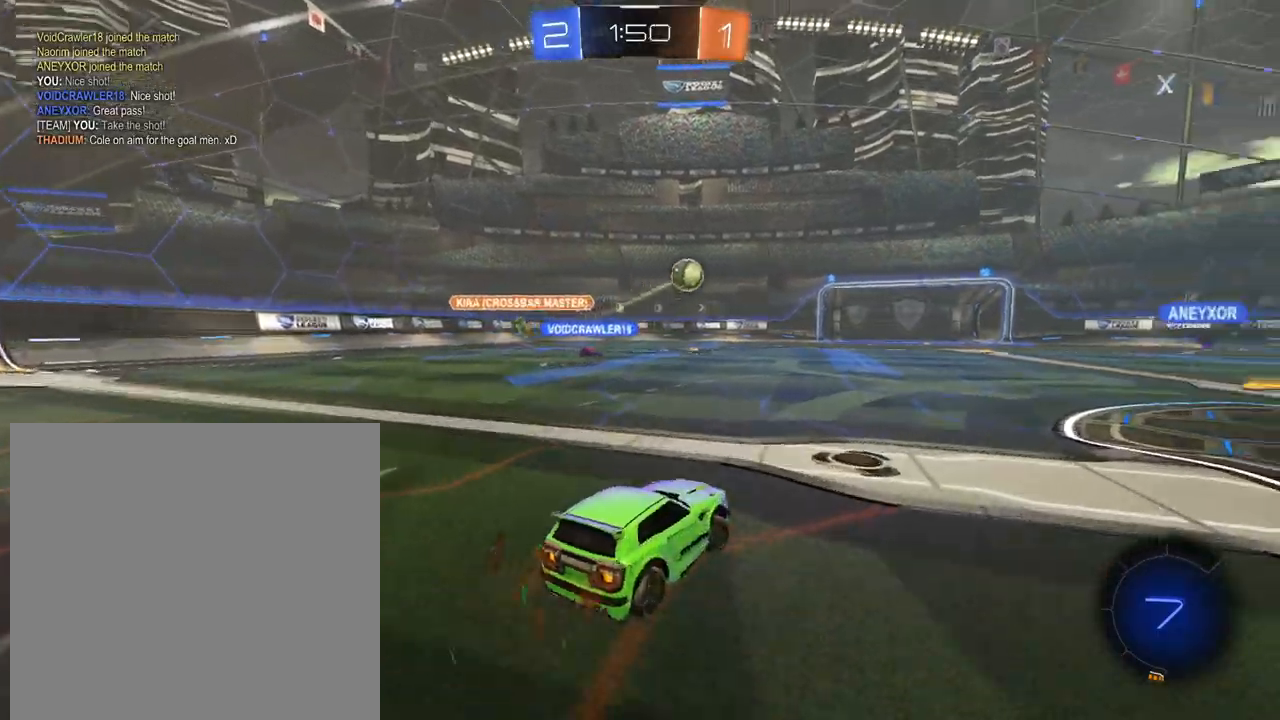
{"buttons": ["R2"], "left_stick": "center", "right_stick": "center", "events": [[167, "left_stick", "center"], [300, "X", "down"], [417, "X", "up"]]}
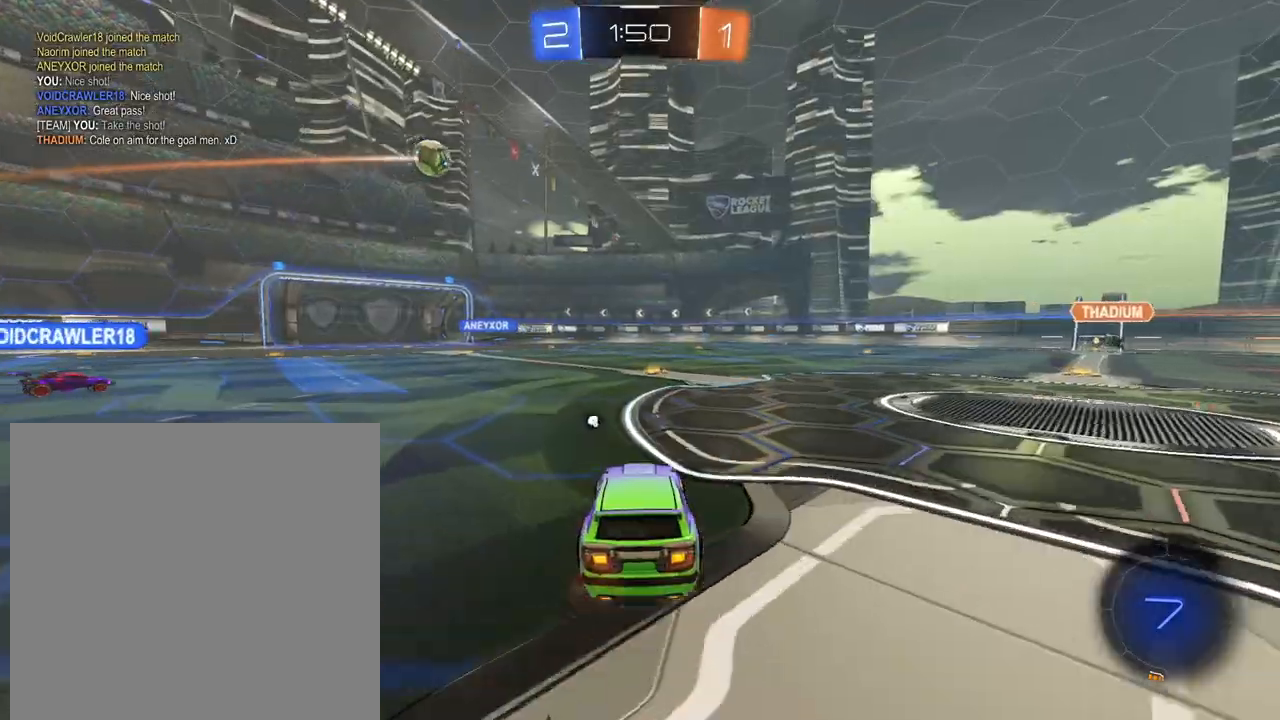
{"buttons": ["R2"], "left_stick": "left", "right_stick": "center", "events": [[16, "left_stick", "right"], [100, "left_stick", "center"], [417, "left_stick", "left"]]}
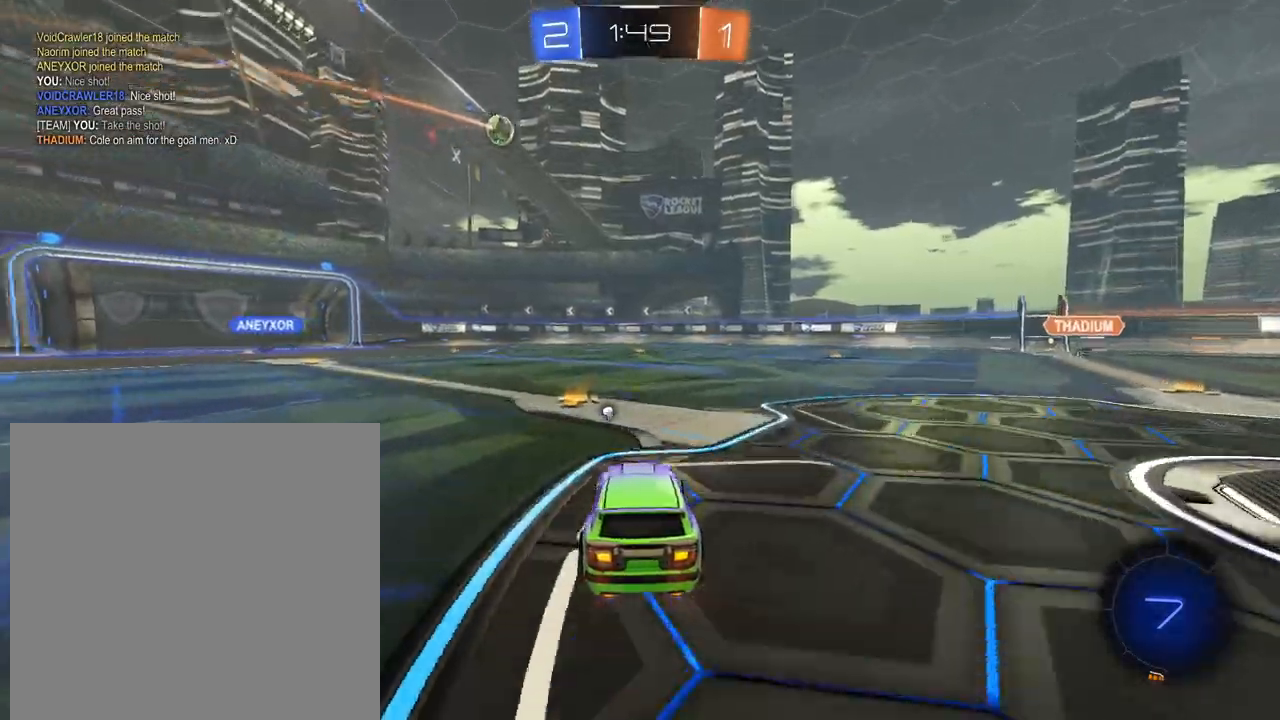
{"buttons": ["R2"], "left_stick": "left", "right_stick": "center", "events": [[34, "X", "down"], [117, "X", "up"], [167, "left_stick", "center"], [284, "X", "down"], [284, "left_stick", "left"], [367, "X", "up"]]}
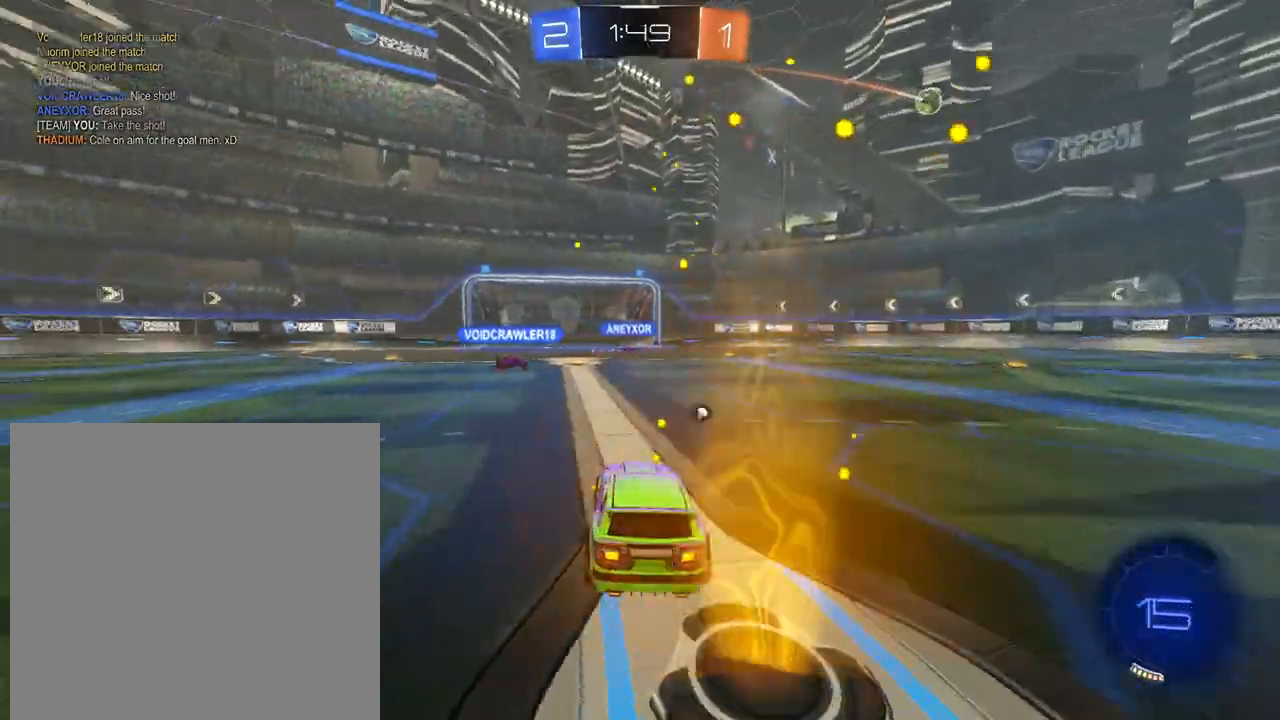
{"buttons": ["R2"], "left_stick": "up", "right_stick": "center", "events": [[233, "left_stick", "center"], [384, "left_stick", "up"], [400, "A", "down"], [467, "A", "up"]]}
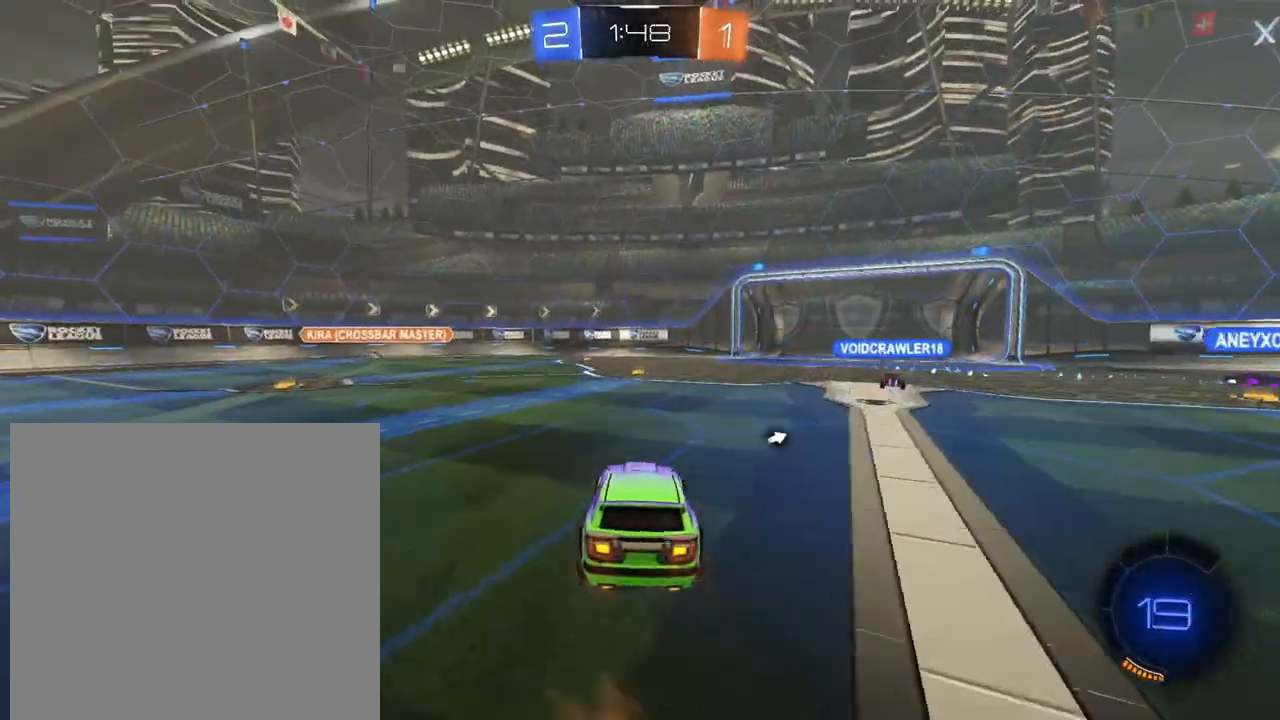
{"buttons": ["R2"], "left_stick": "center", "right_stick": "center", "events": [[17, "A", "down"], [50, "X", "down"], [117, "A", "up"], [167, "X", "up"], [234, "left_stick", "center"], [251, "X", "down"], [317, "X", "up"]]}
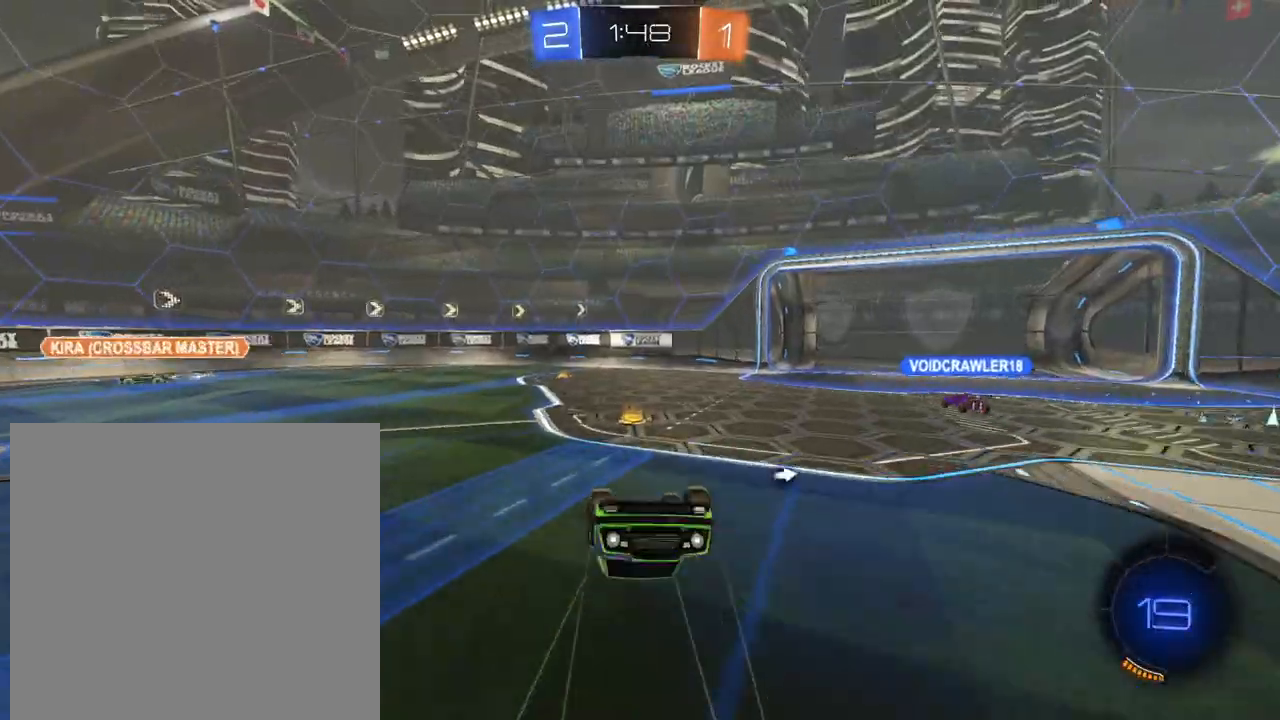
{"buttons": ["R2"], "left_stick": "left", "right_stick": "center", "events": [[167, "X", "down"], [267, "X", "up"], [284, "left_stick", "left"]]}